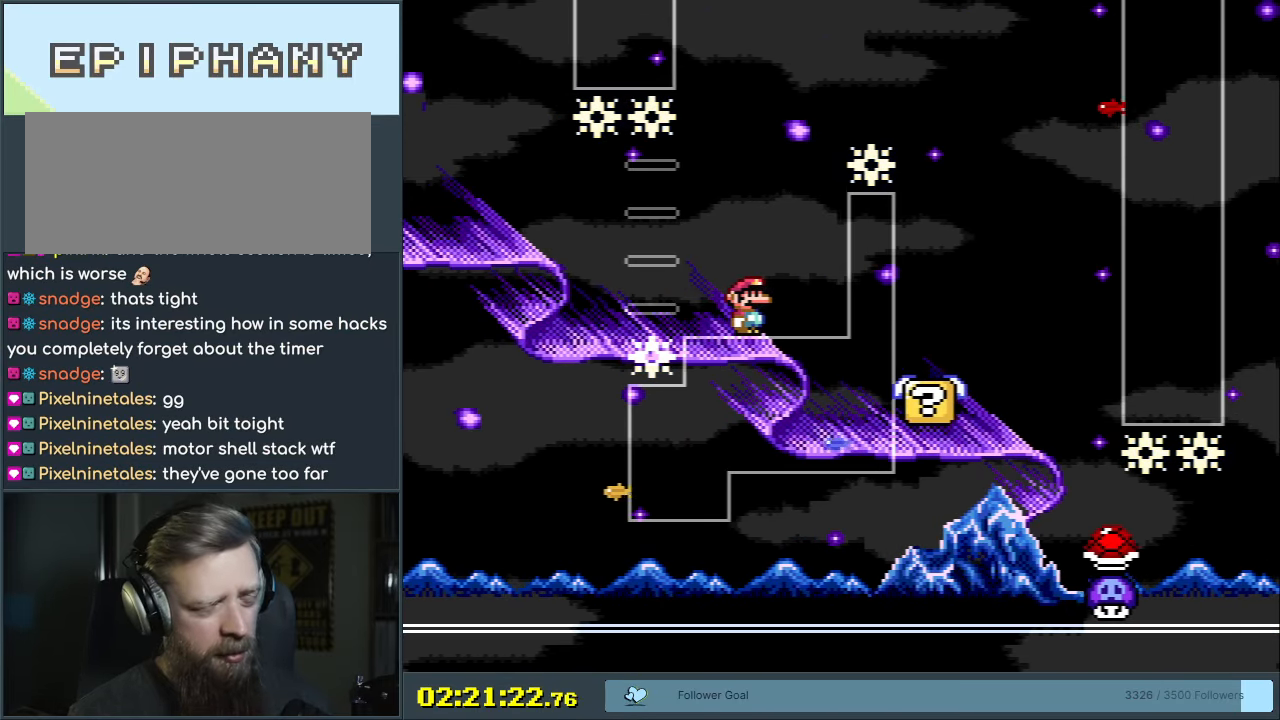
Gameplay with a controller (Nintendo layout); each line is a JSON object with the inputs held at the frame after it. "events" lists button and stick changes between this image and that frame as [ms after this image, input, new state], when the widget could be followed in between. Not read: L3 R3.
{"buttons": ["Y"], "events": []}
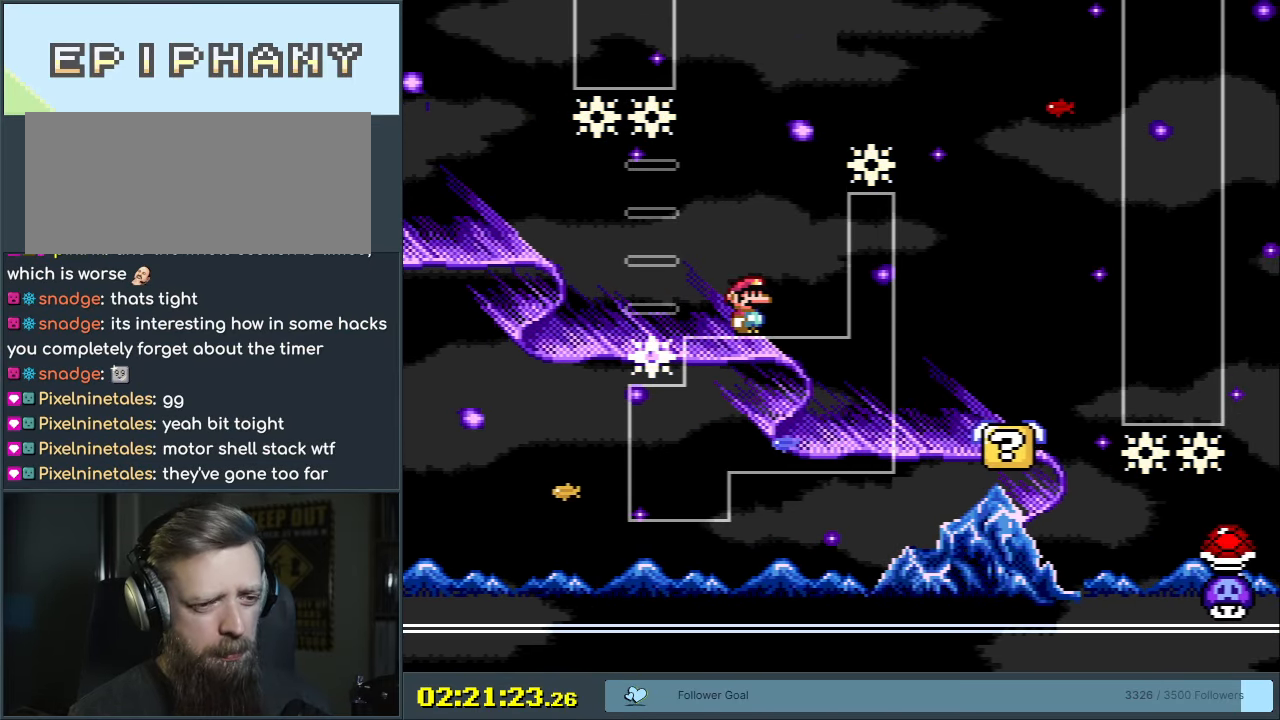
{"buttons": ["Y"], "events": []}
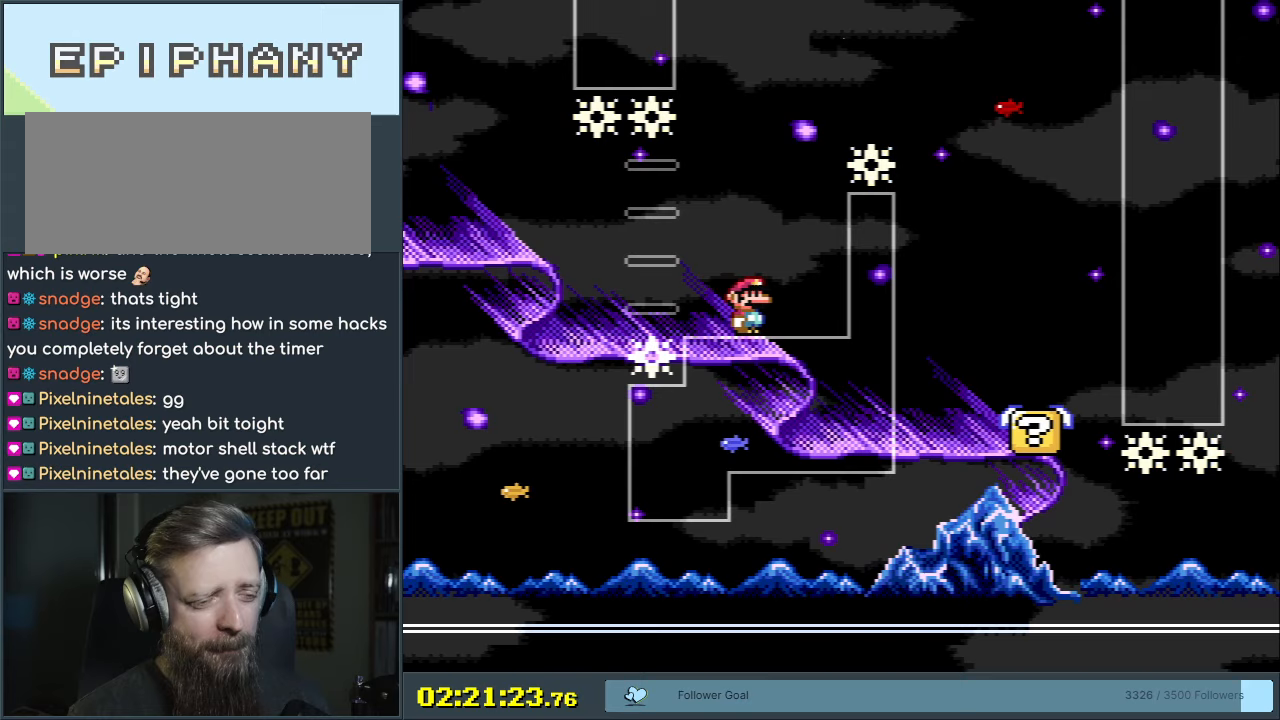
{"buttons": ["Y"], "events": []}
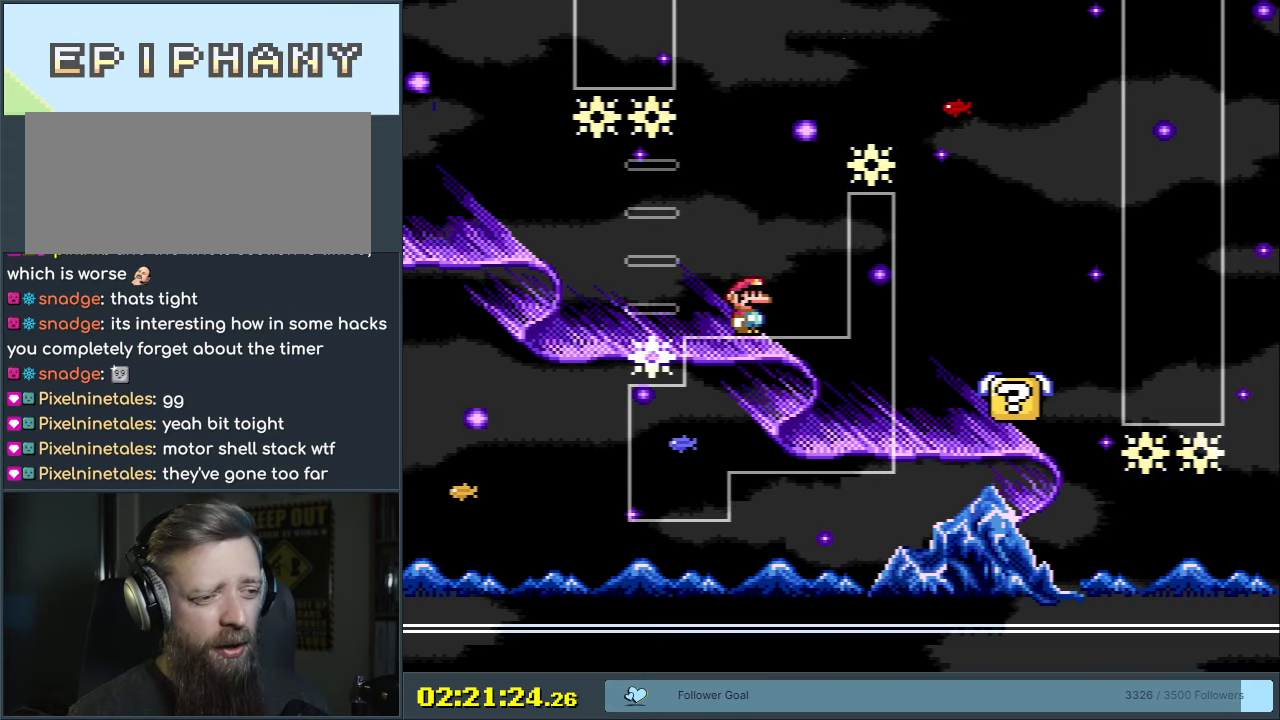
{"buttons": ["Y", "DPAD_LEFT"], "events": [[167, "DPAD_LEFT", "down"]]}
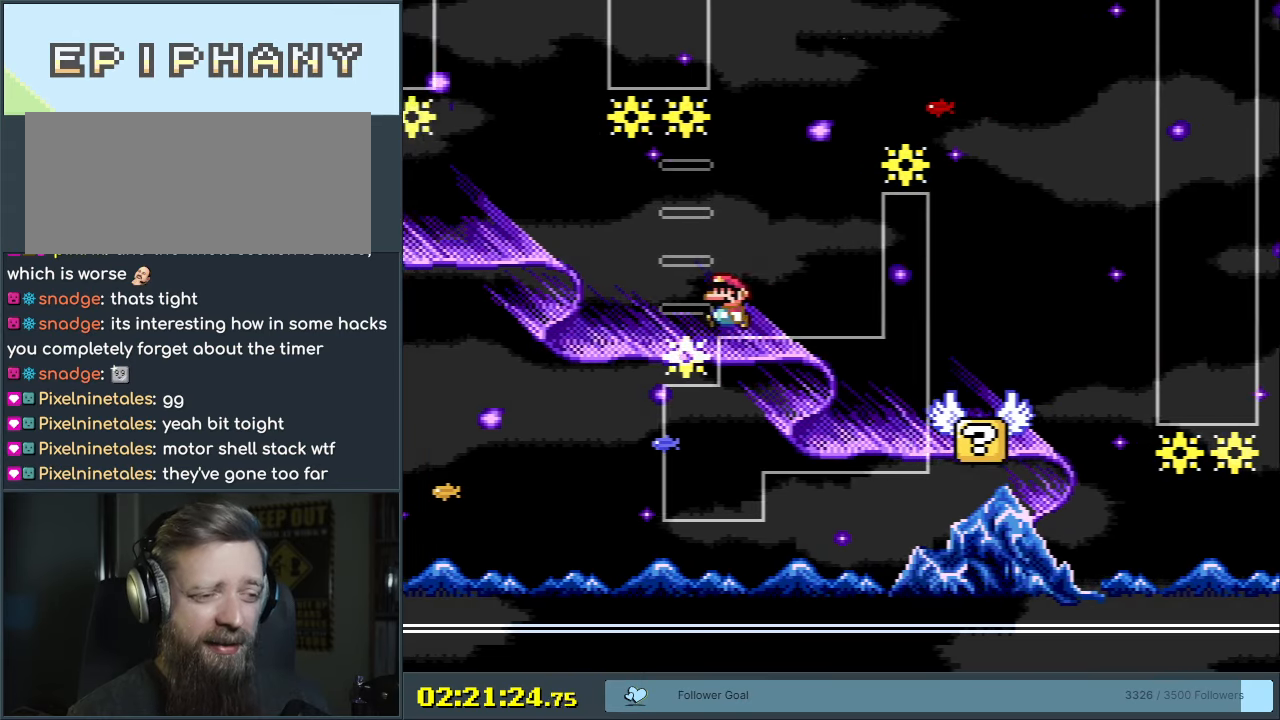
{"buttons": [], "events": [[17, "DPAD_LEFT", "up"], [33, "Y", "up"], [167, "A", "down"], [283, "A", "up"], [317, "A", "down"], [450, "A", "up"]]}
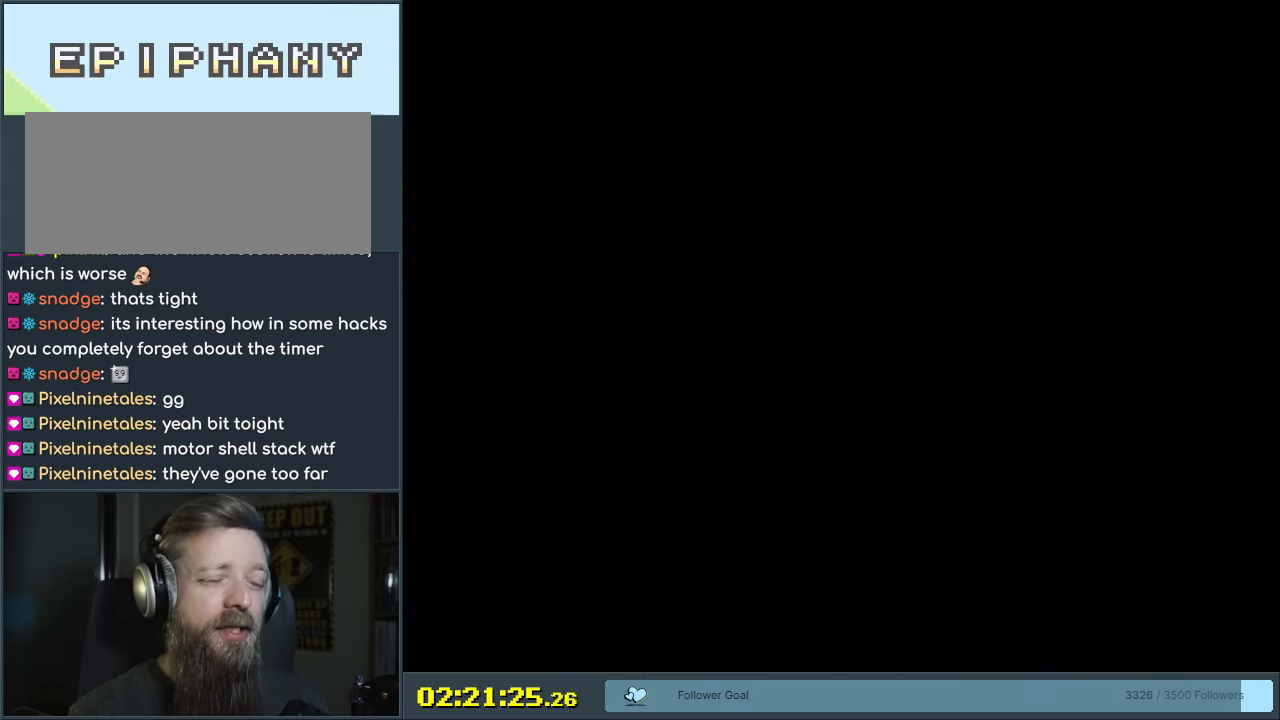
{"buttons": ["B", "Y"], "events": [[133, "Y", "down"], [250, "B", "down"]]}
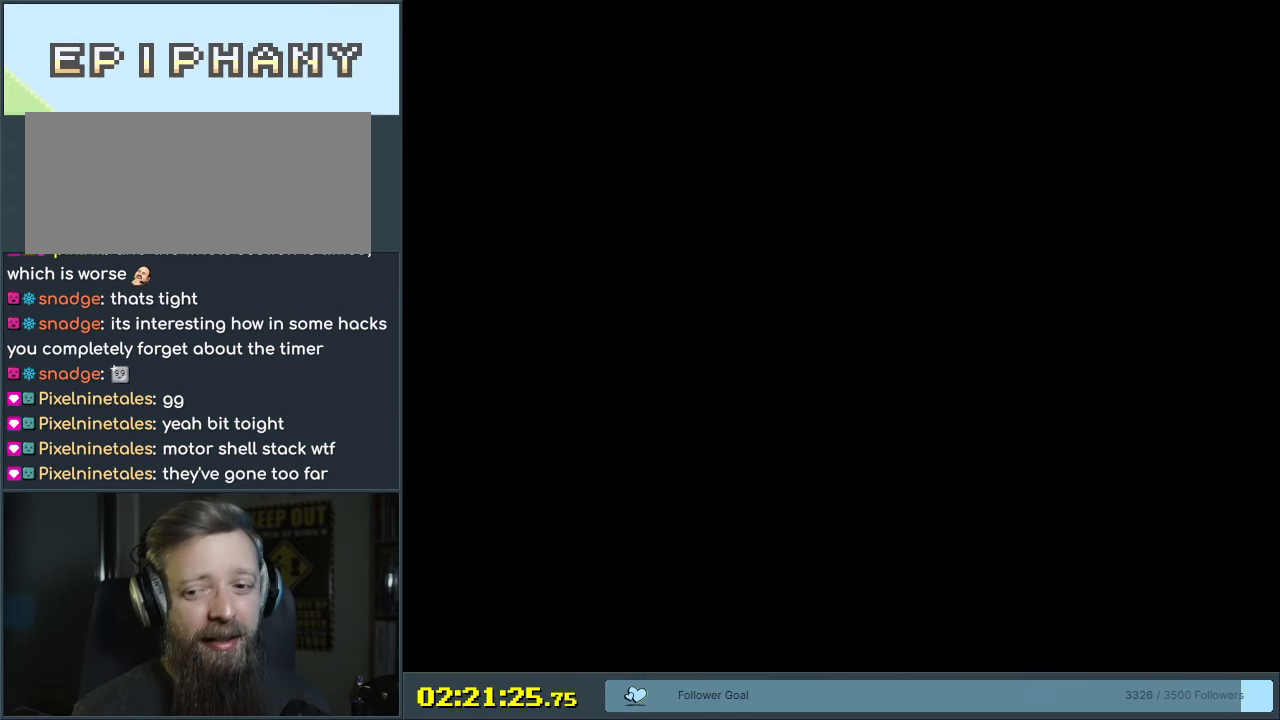
{"buttons": ["B", "Y"], "events": []}
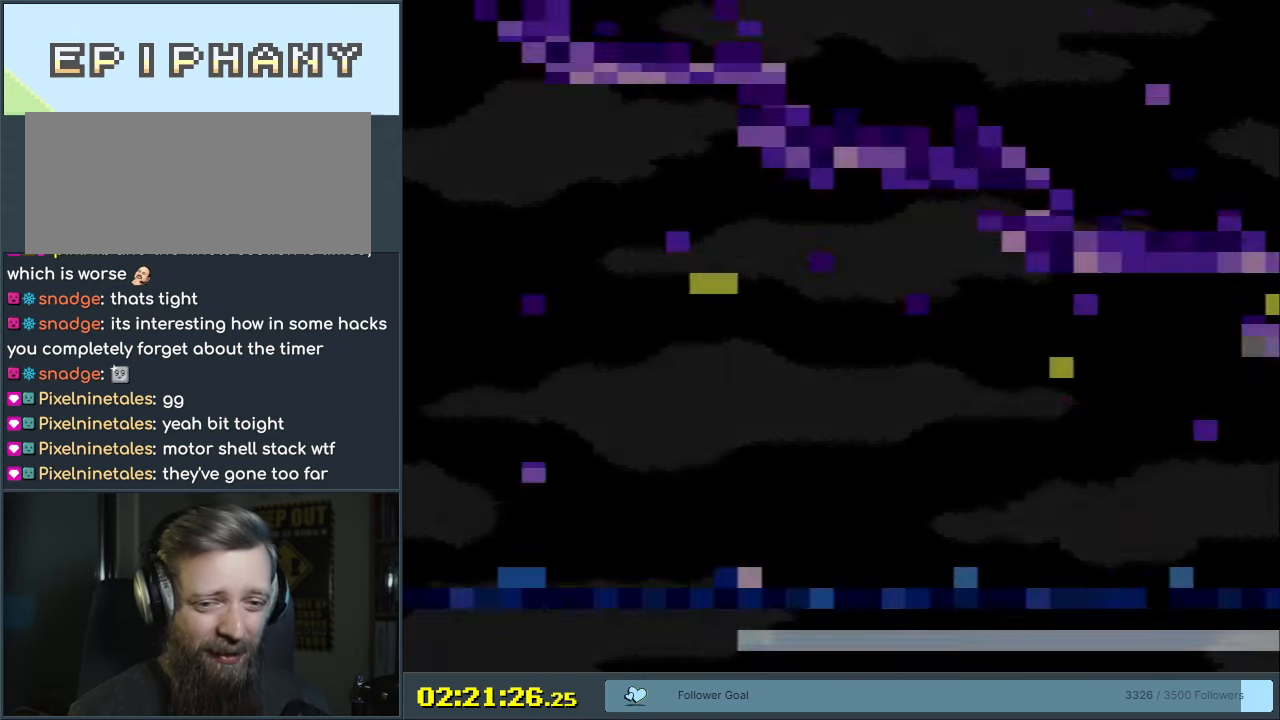
{"buttons": ["B", "Y", "DPAD_RIGHT"], "events": [[183, "B", "up"], [317, "DPAD_RIGHT", "down"], [383, "B", "down"], [450, "DPAD_RIGHT", "up"], [483, "DPAD_RIGHT", "down"]]}
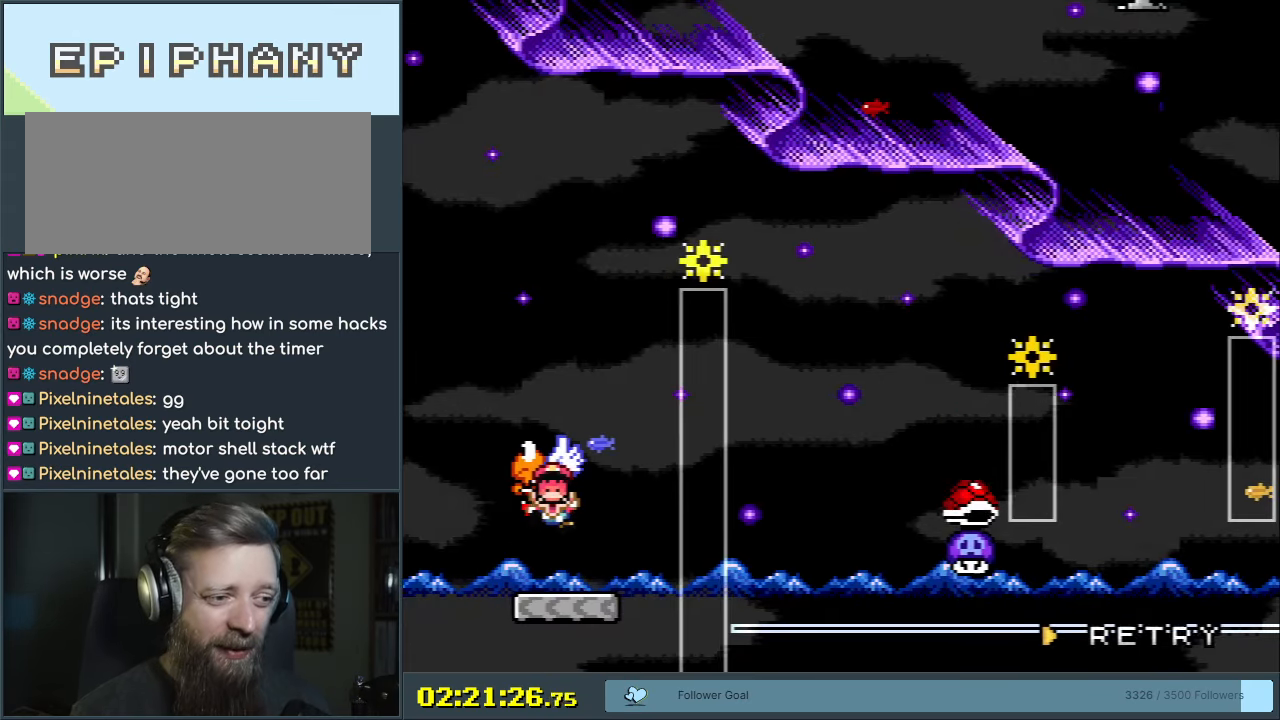
{"buttons": [], "events": [[83, "DPAD_RIGHT", "up"], [117, "DPAD_LEFT", "down"], [217, "B", "up"], [217, "DPAD_LEFT", "up"], [217, "Y", "up"], [283, "A", "down"], [450, "A", "up"]]}
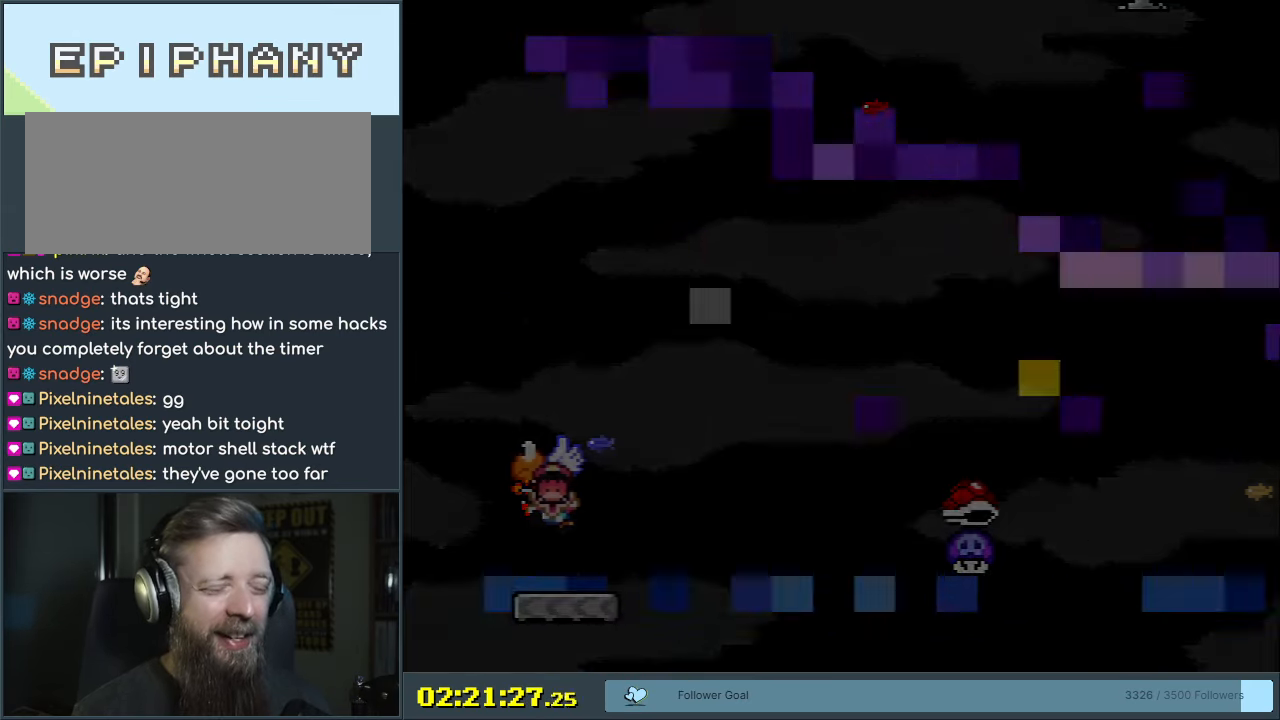
{"buttons": ["Y"], "events": [[67, "Y", "down"], [100, "B", "down"], [300, "B", "up"], [317, "Y", "up"], [483, "Y", "down"]]}
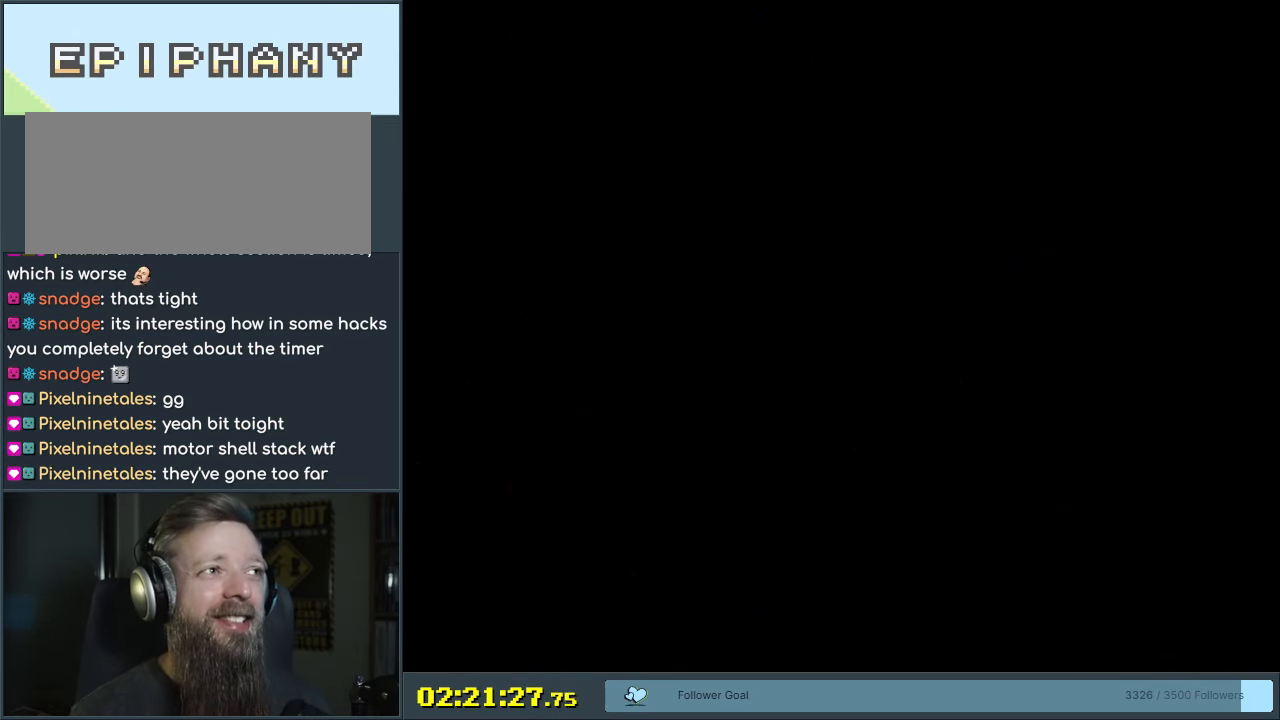
{"buttons": ["A", "X", "DPAD_LEFT"], "events": [[133, "DPAD_RIGHT", "down"], [383, "A", "down"], [383, "DPAD_RIGHT", "up"], [383, "X", "down"], [383, "Y", "up"], [483, "DPAD_LEFT", "down"]]}
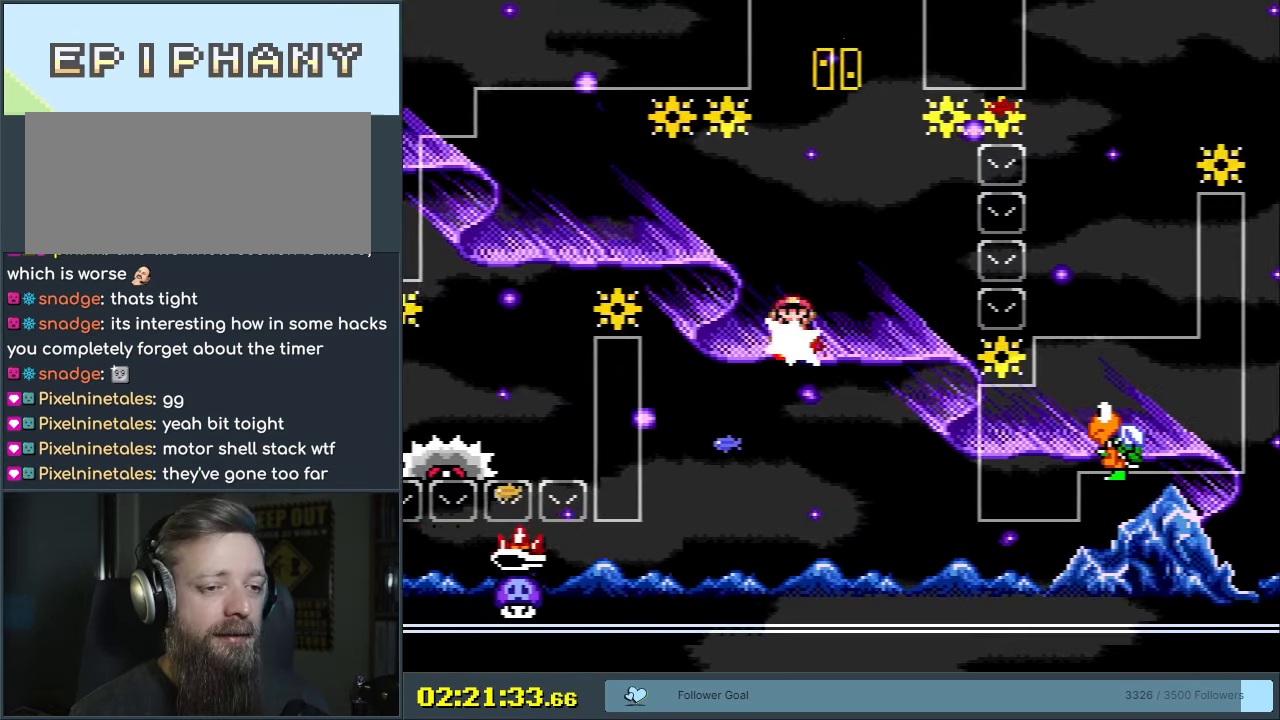
{"buttons": ["A", "X"], "events": [[117, "DPAD_LEFT", "up"]]}
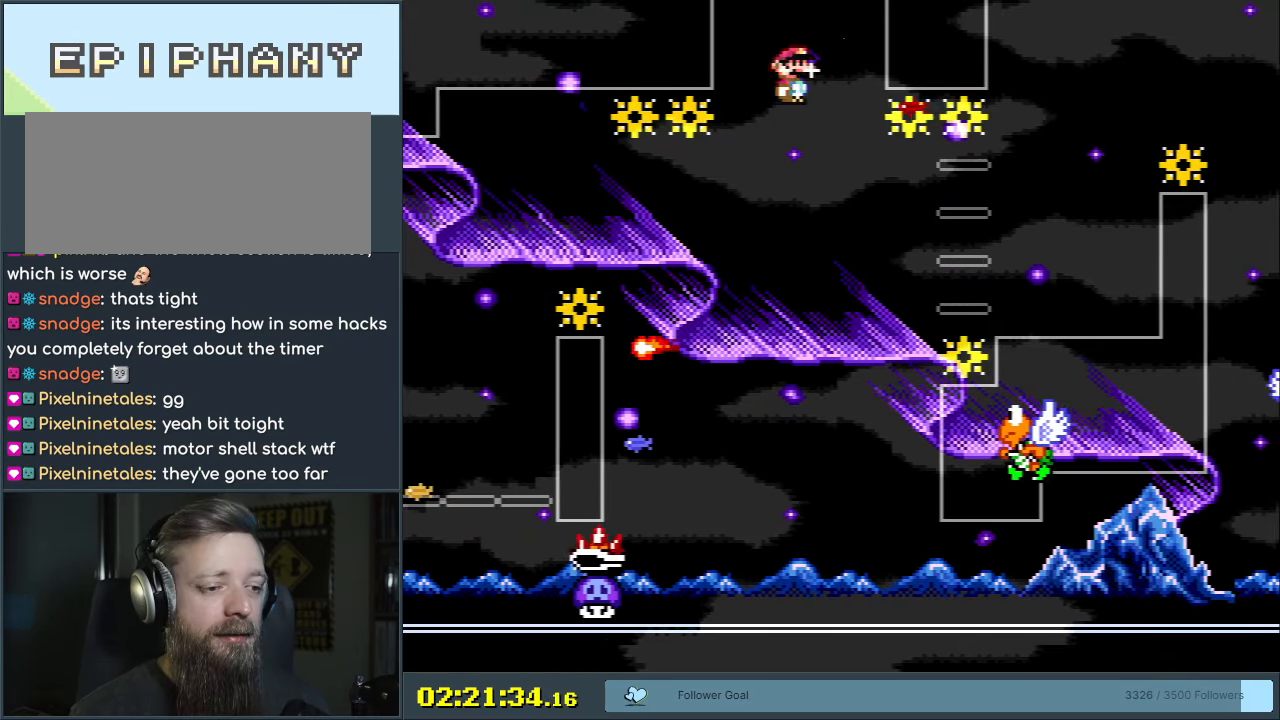
{"buttons": ["X", "DPAD_RIGHT"], "events": [[233, "DPAD_LEFT", "down"], [283, "A", "up"], [317, "DPAD_LEFT", "up"], [433, "DPAD_RIGHT", "down"]]}
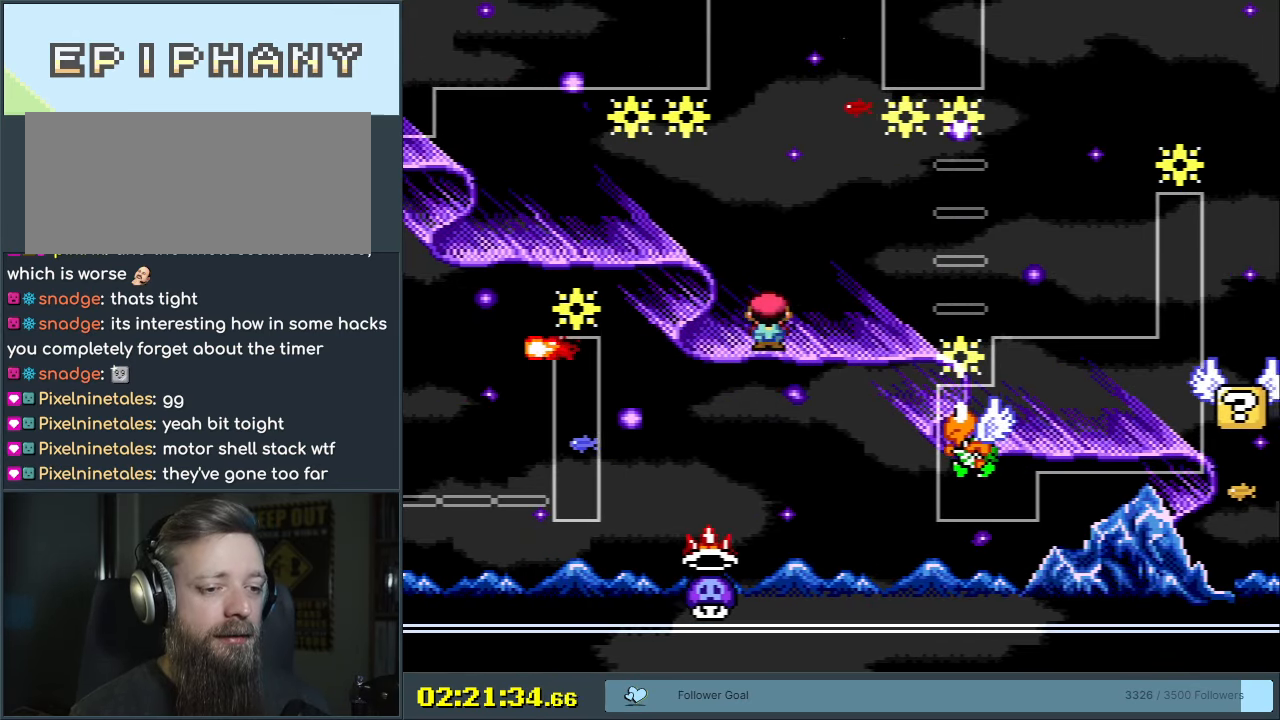
{"buttons": ["A", "X", "DPAD_RIGHT"], "events": [[33, "DPAD_RIGHT", "up"], [67, "A", "down"], [117, "DPAD_RIGHT", "down"], [183, "DPAD_RIGHT", "up"], [317, "DPAD_RIGHT", "down"]]}
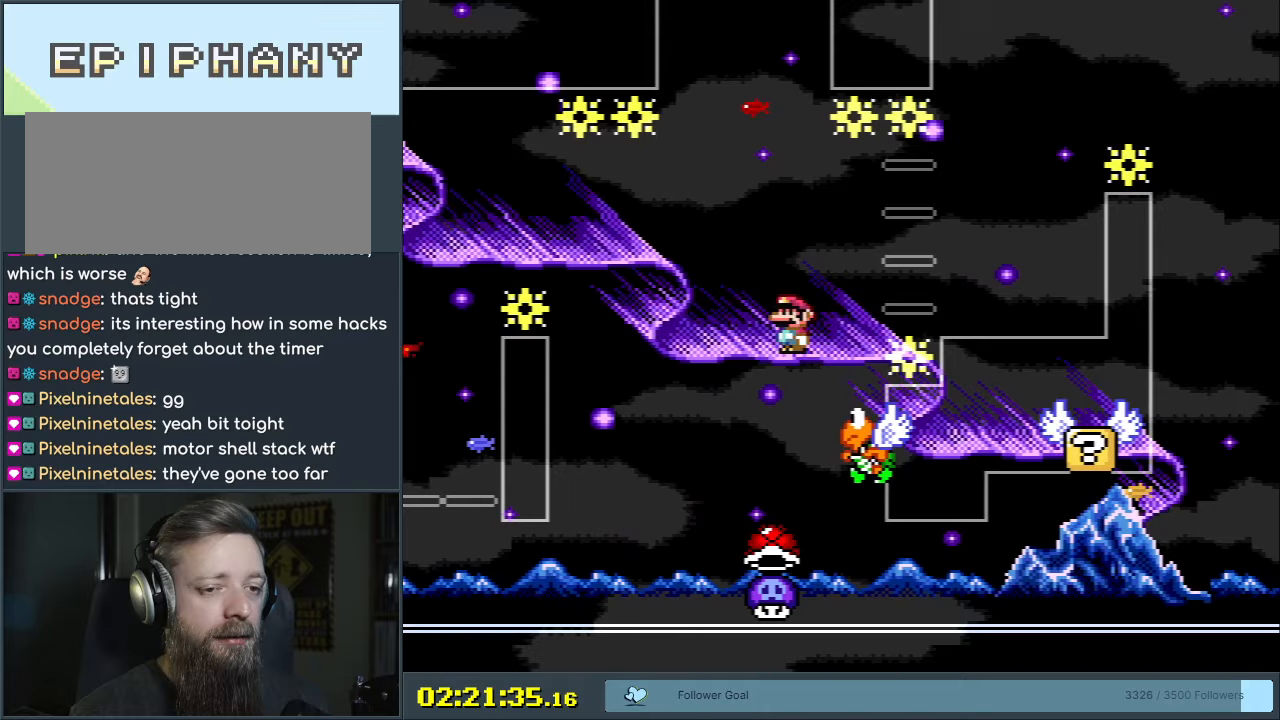
{"buttons": ["B", "Y", "DPAD_UP"], "events": [[200, "A", "up"], [250, "X", "up"], [250, "Y", "down"], [383, "DPAD_RIGHT", "up"], [383, "DPAD_UP", "down"], [400, "DPAD_UP", "up"], [417, "B", "down"], [417, "DPAD_LEFT", "down"], [483, "DPAD_UP", "down"], [500, "DPAD_LEFT", "up"]]}
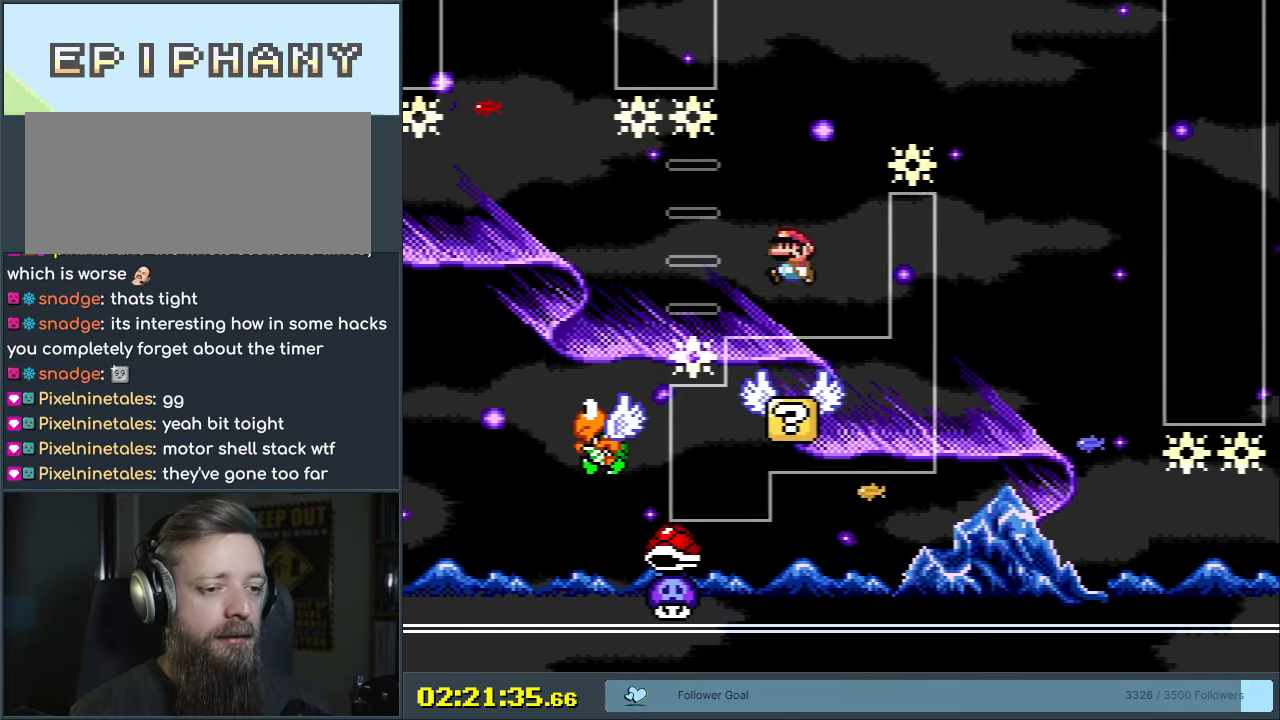
{"buttons": ["B", "Y"], "events": [[17, "DPAD_RIGHT", "down"], [17, "DPAD_UP", "up"], [350, "DPAD_RIGHT", "up"]]}
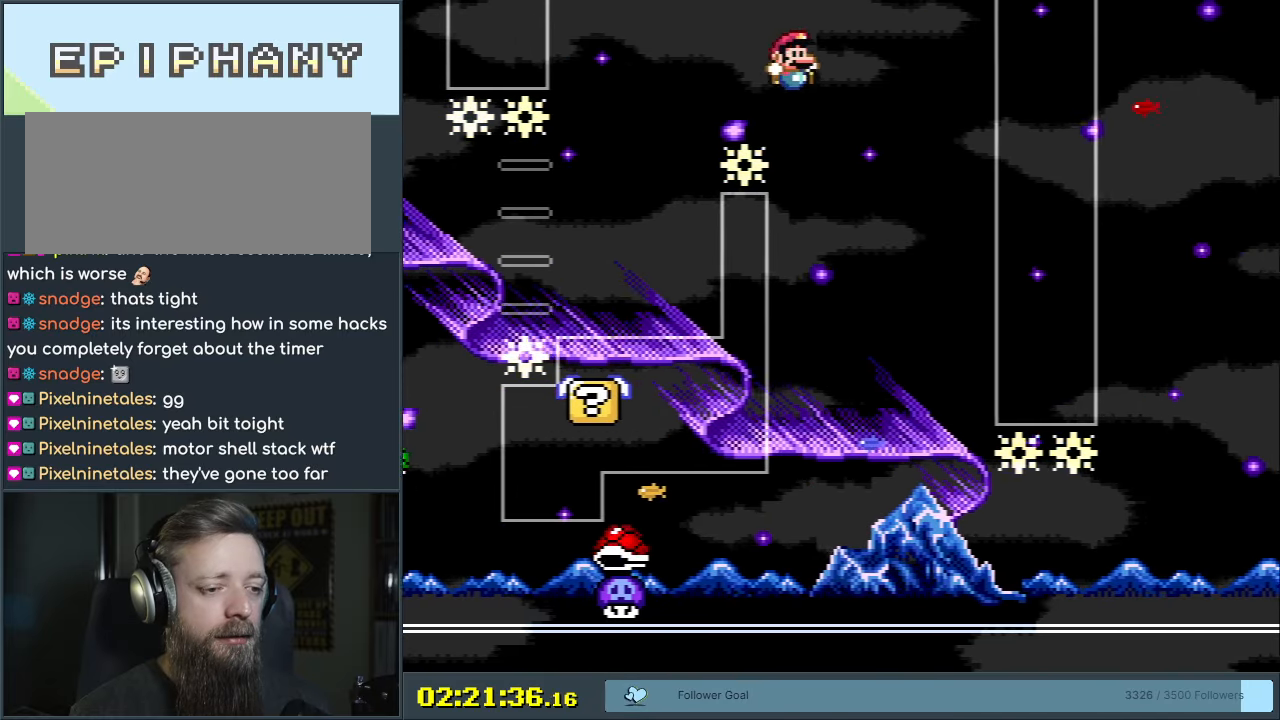
{"buttons": ["B", "Y"], "events": [[50, "DPAD_LEFT", "down"], [200, "DPAD_LEFT", "up"], [317, "DPAD_LEFT", "down"], [450, "DPAD_LEFT", "up"]]}
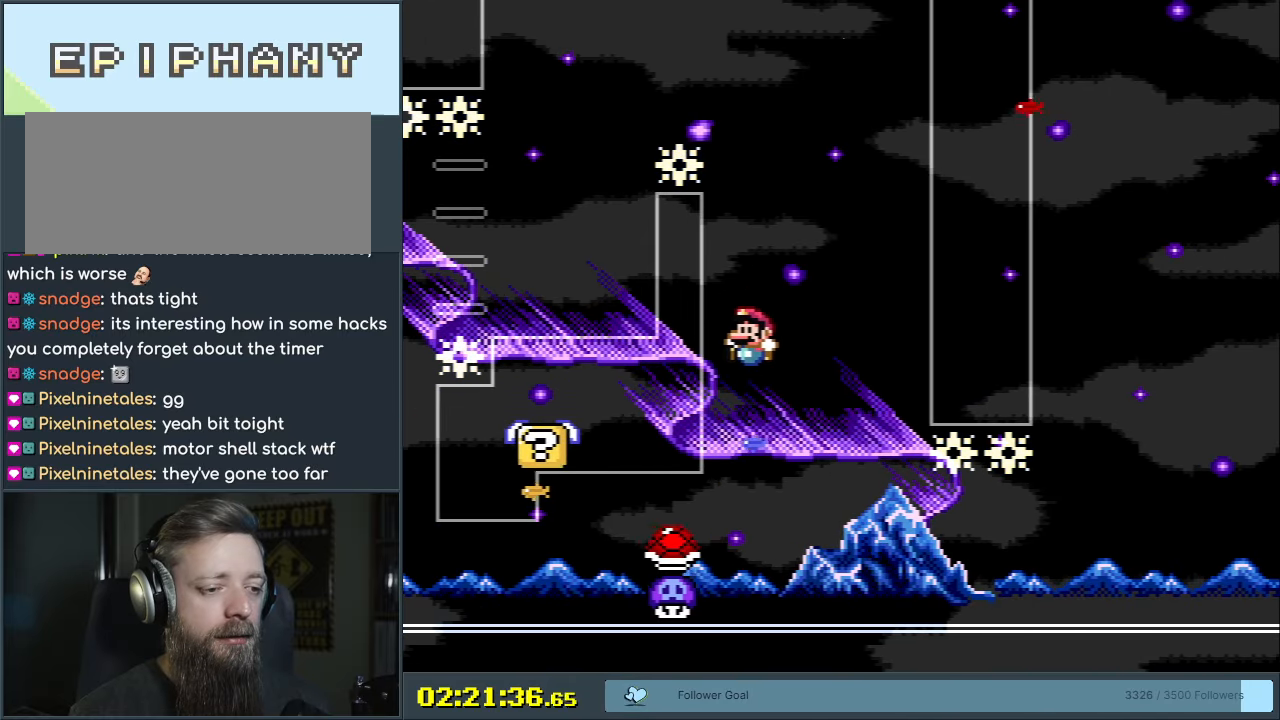
{"buttons": ["X", "Y", "DPAD_LEFT"], "events": [[67, "DPAD_RIGHT", "down"], [233, "DPAD_RIGHT", "up"], [400, "DPAD_LEFT", "down"], [483, "B", "up"], [483, "X", "down"]]}
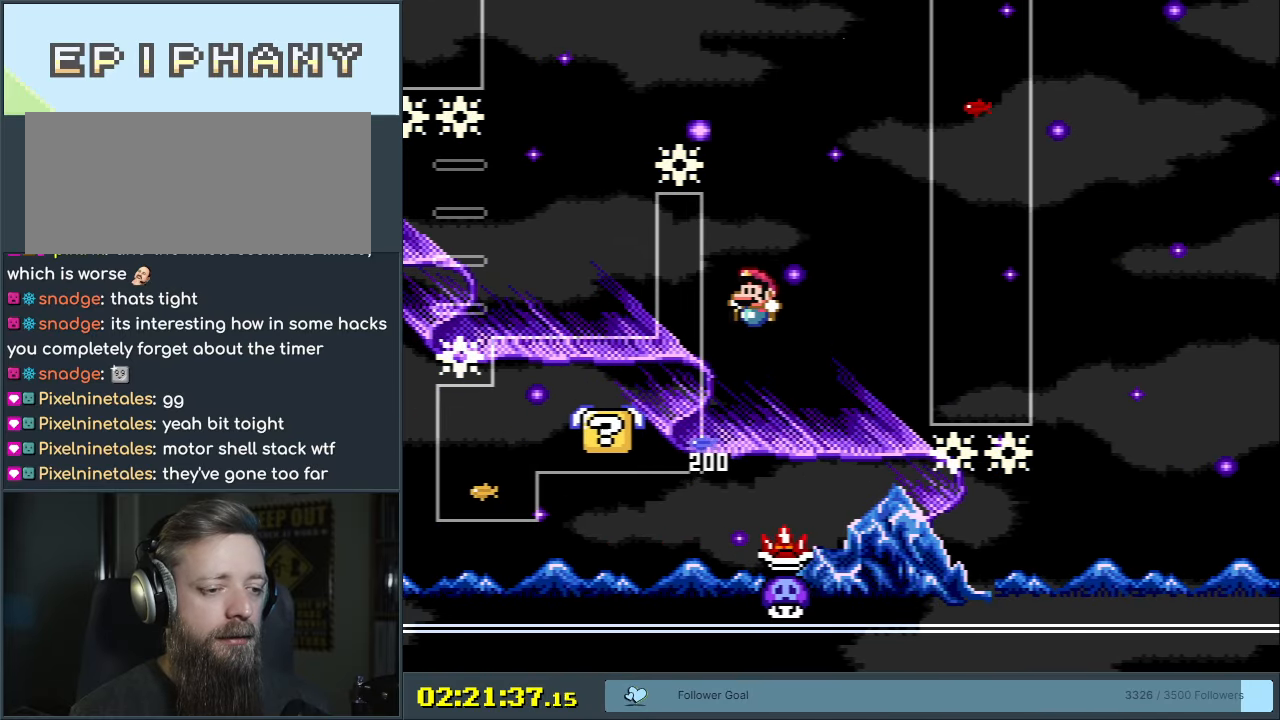
{"buttons": ["A", "X", "DPAD_RIGHT"], "events": [[33, "Y", "up"], [50, "DPAD_LEFT", "up"], [383, "A", "down"], [417, "DPAD_RIGHT", "down"]]}
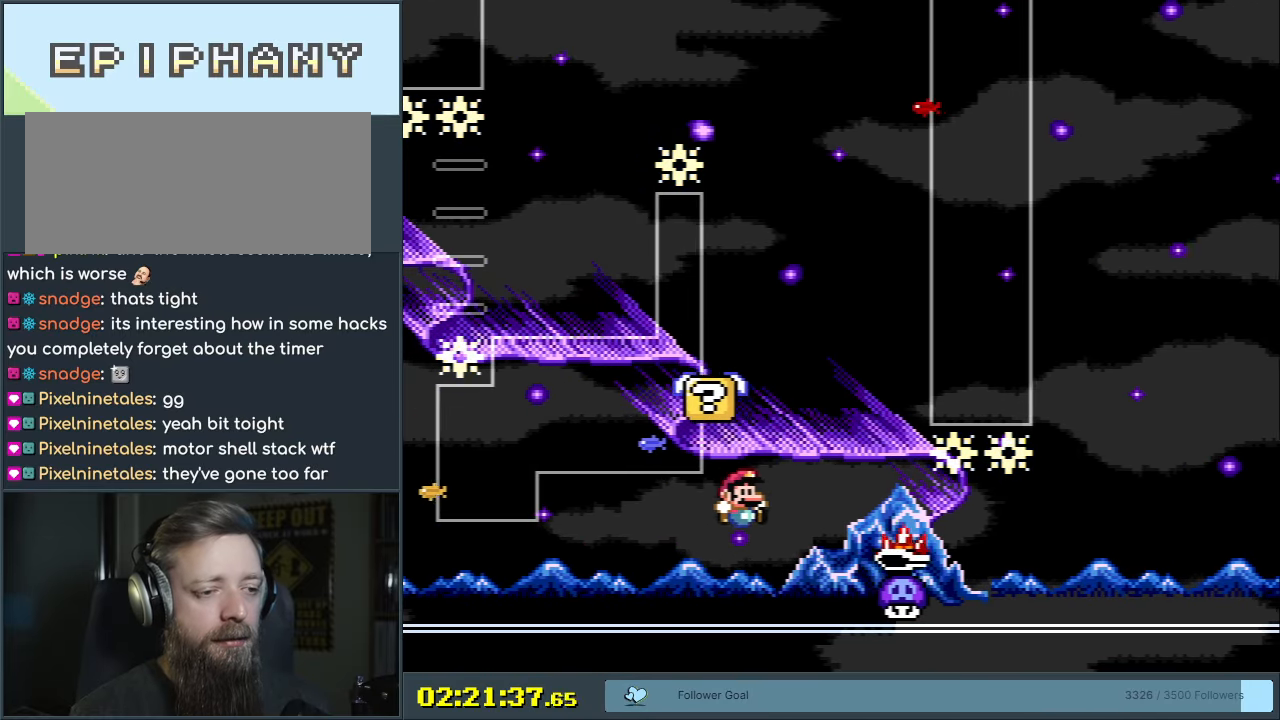
{"buttons": [], "events": [[33, "A", "up"], [100, "DPAD_RIGHT", "up"], [167, "X", "up"]]}
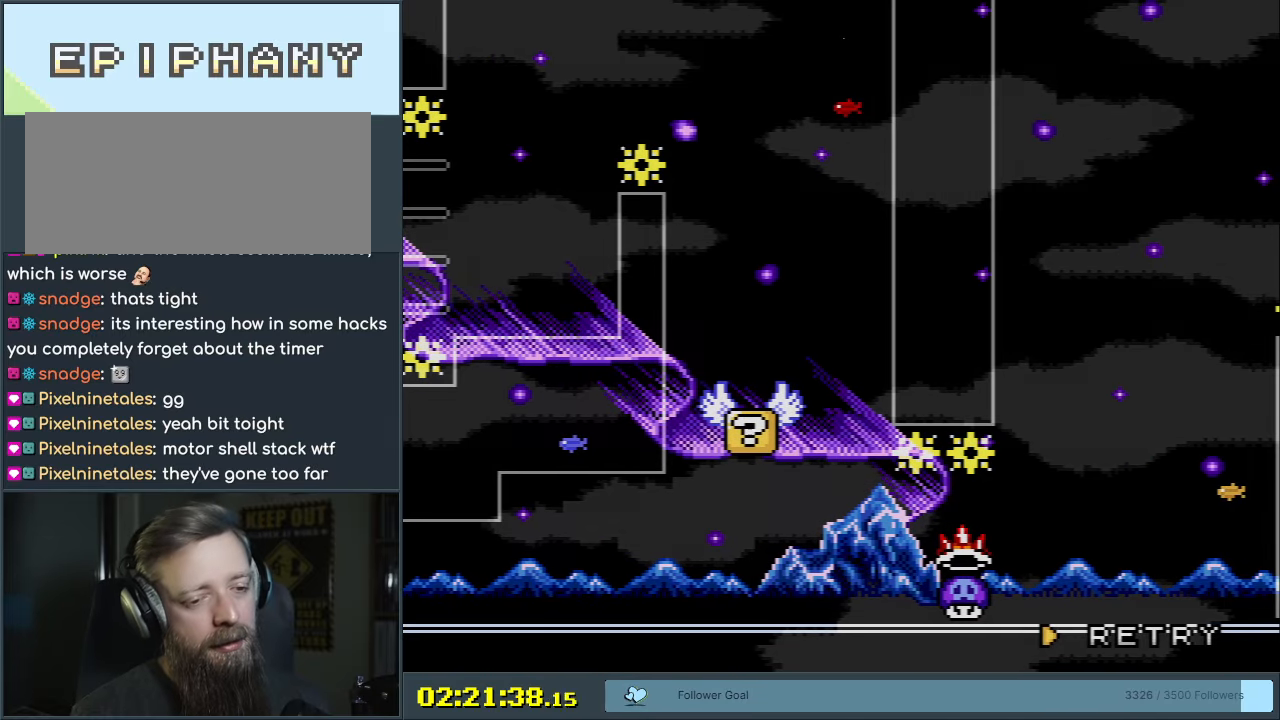
{"buttons": [], "events": []}
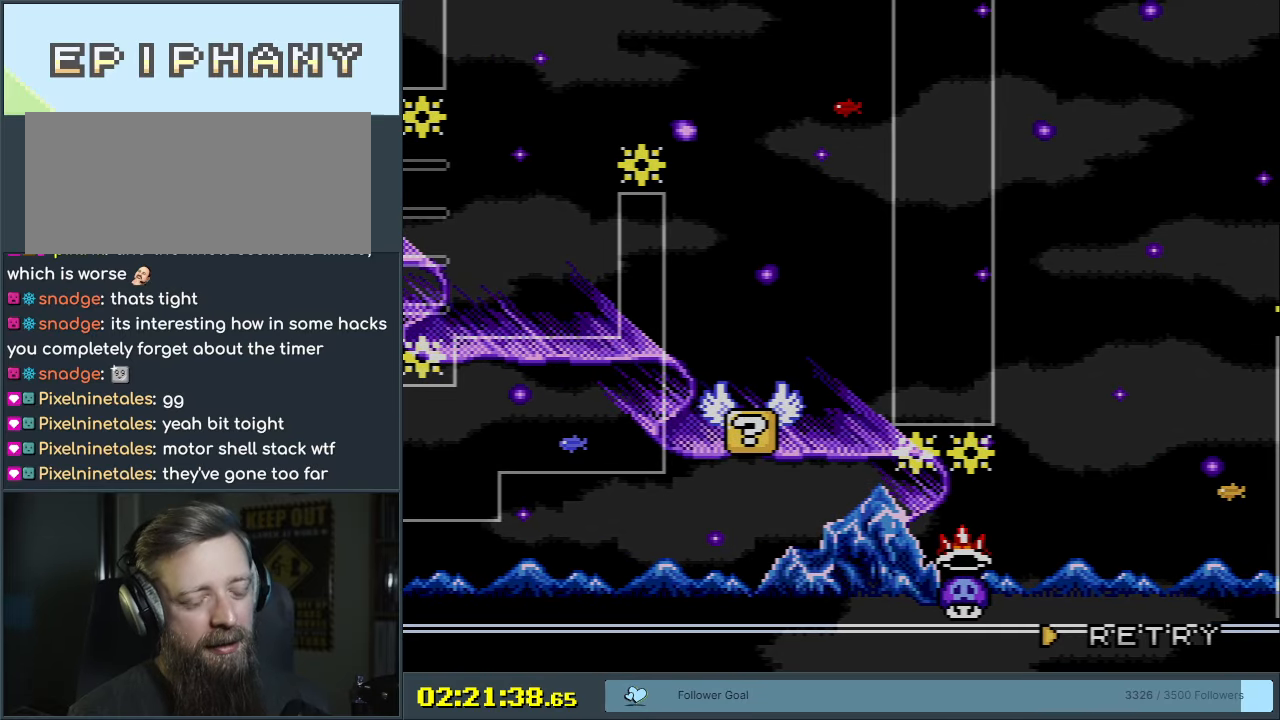
{"buttons": [], "events": []}
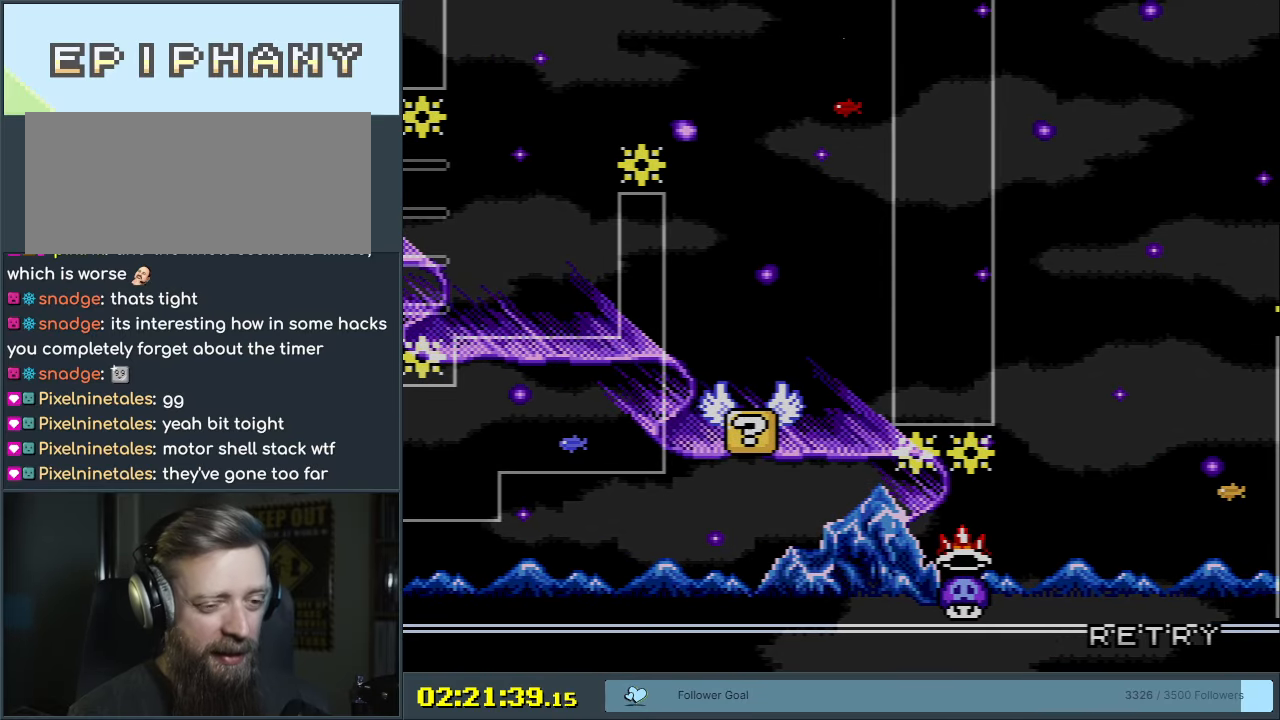
{"buttons": [], "events": []}
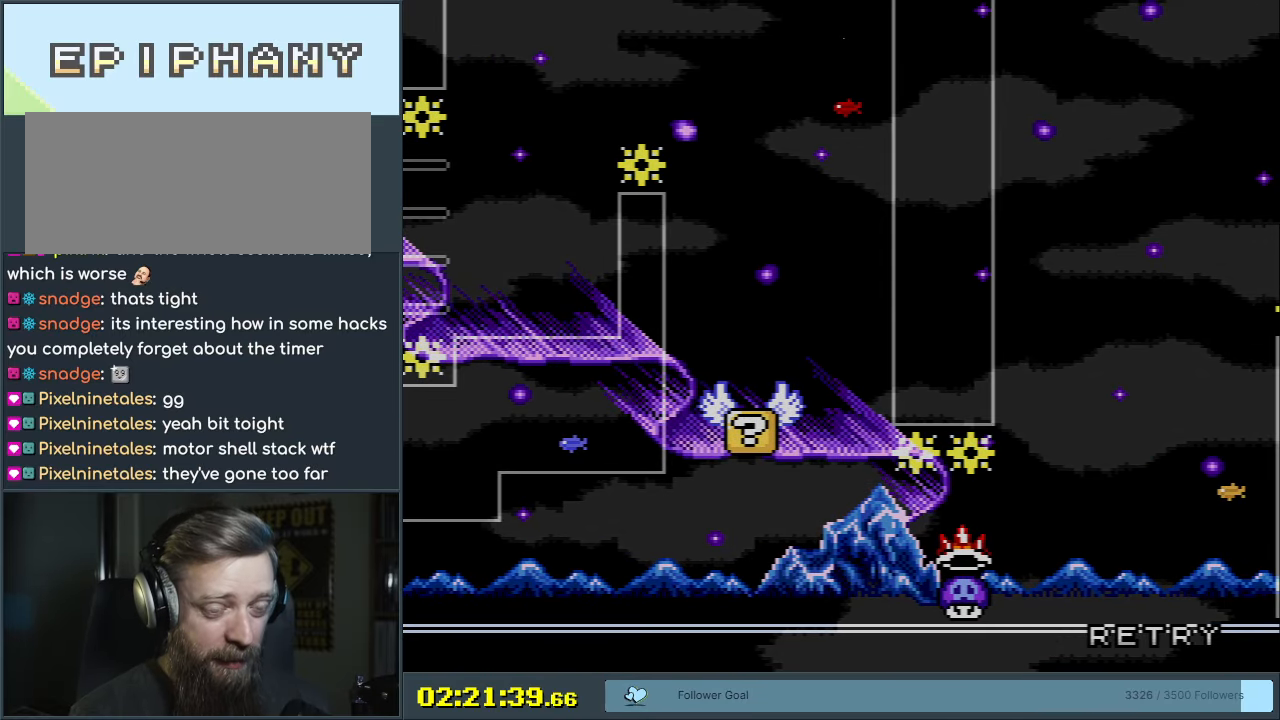
{"buttons": [], "events": []}
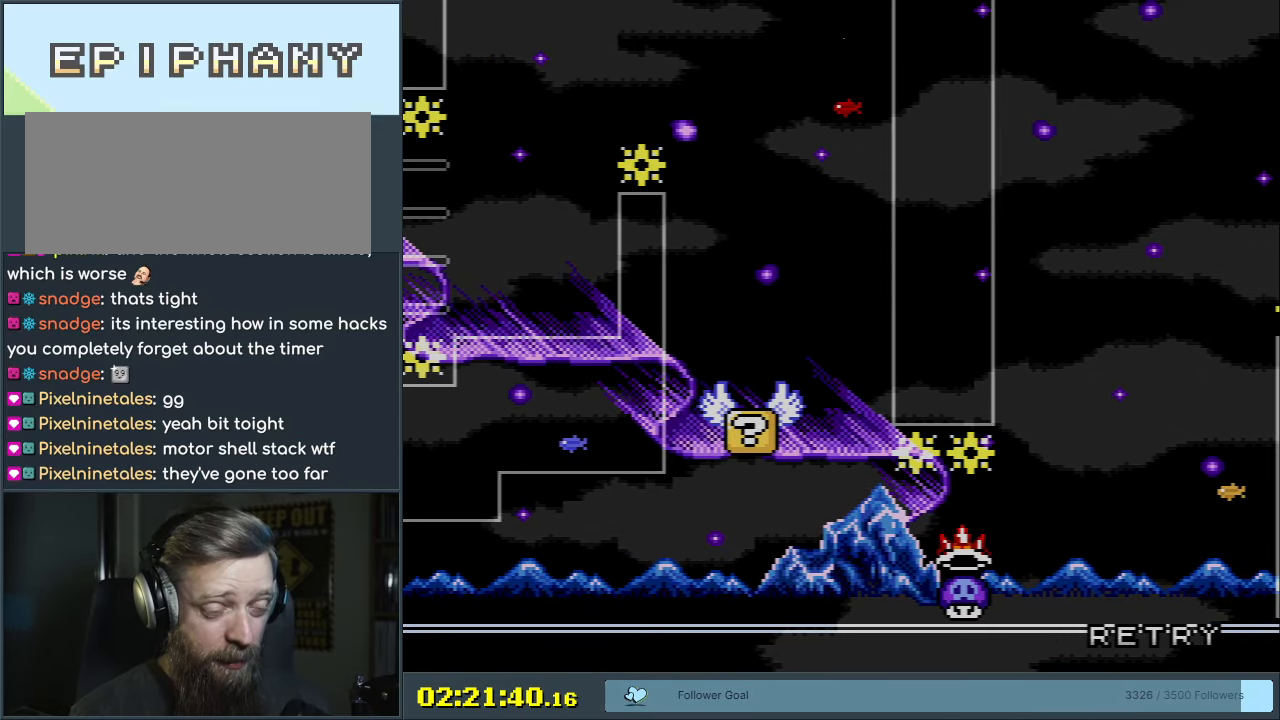
{"buttons": [], "events": []}
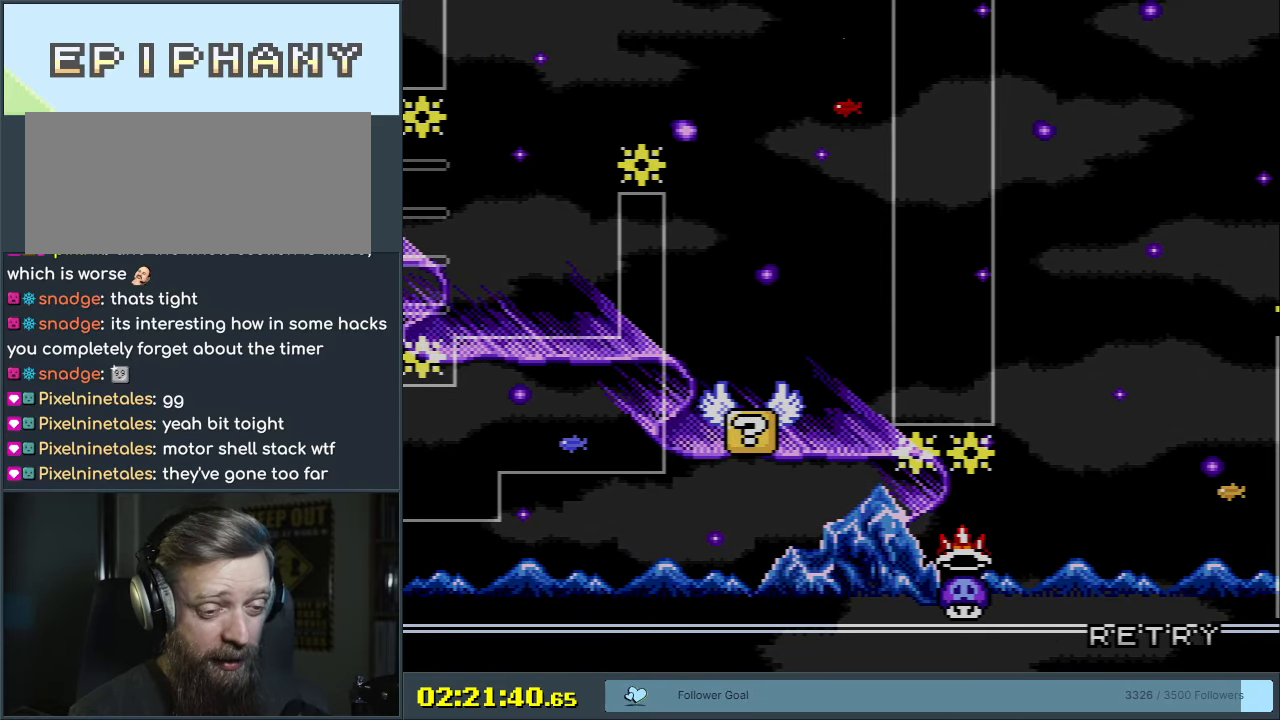
{"buttons": [], "events": []}
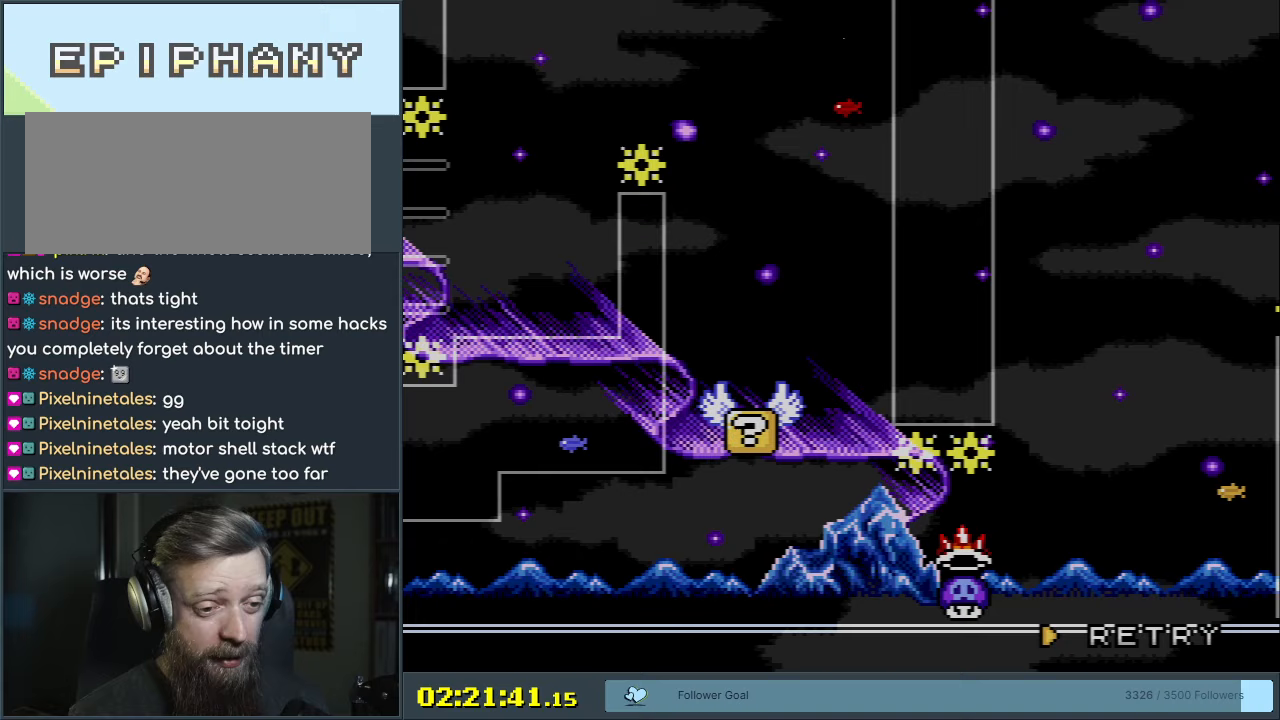
{"buttons": [], "events": []}
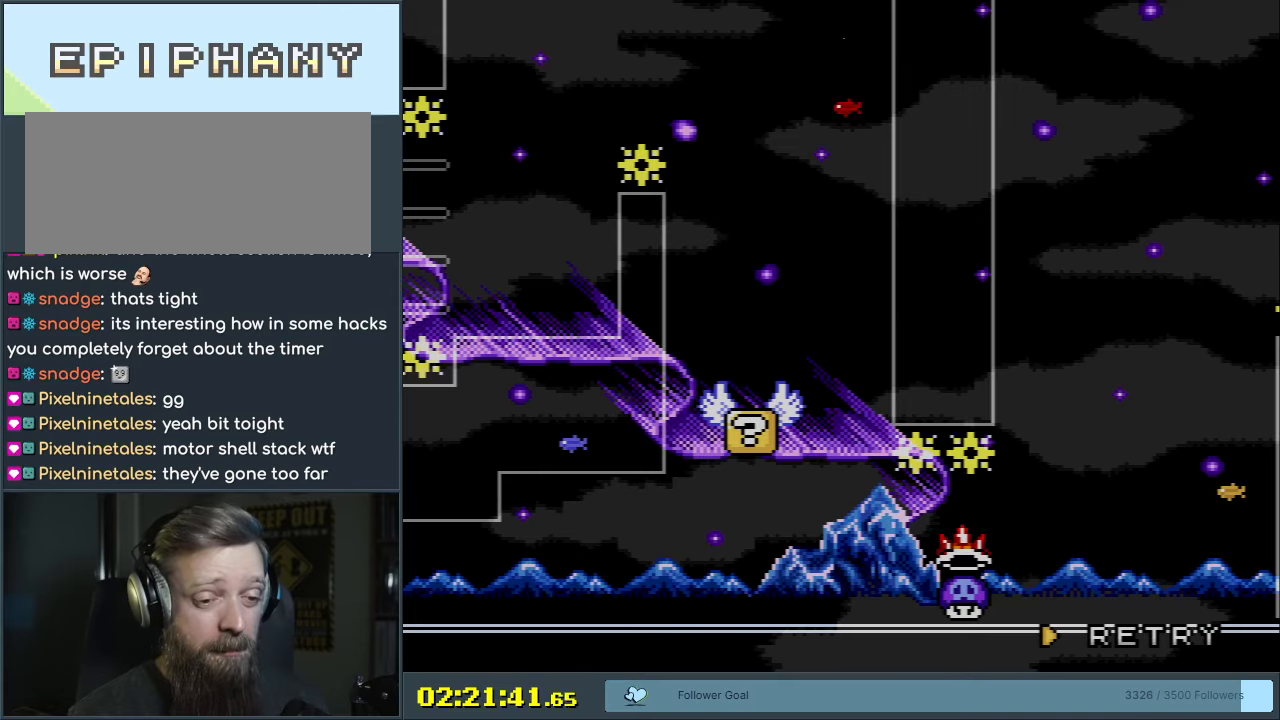
{"buttons": ["A", "X", "DPAD_RIGHT"], "events": [[117, "A", "down"], [117, "DPAD_RIGHT", "down"], [117, "X", "down"], [267, "A", "up"], [500, "A", "down"]]}
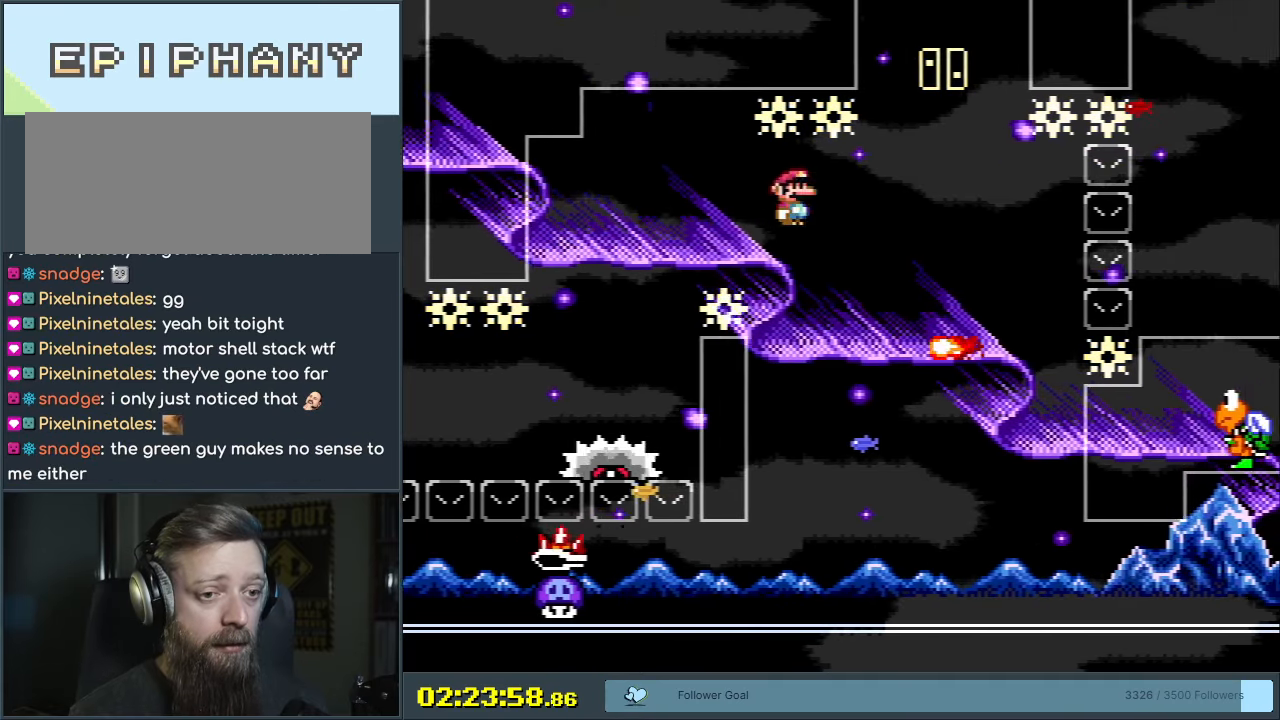
{"buttons": ["A", "X"], "events": [[100, "DPAD_RIGHT", "up"], [250, "DPAD_LEFT", "down"], [367, "DPAD_LEFT", "up"]]}